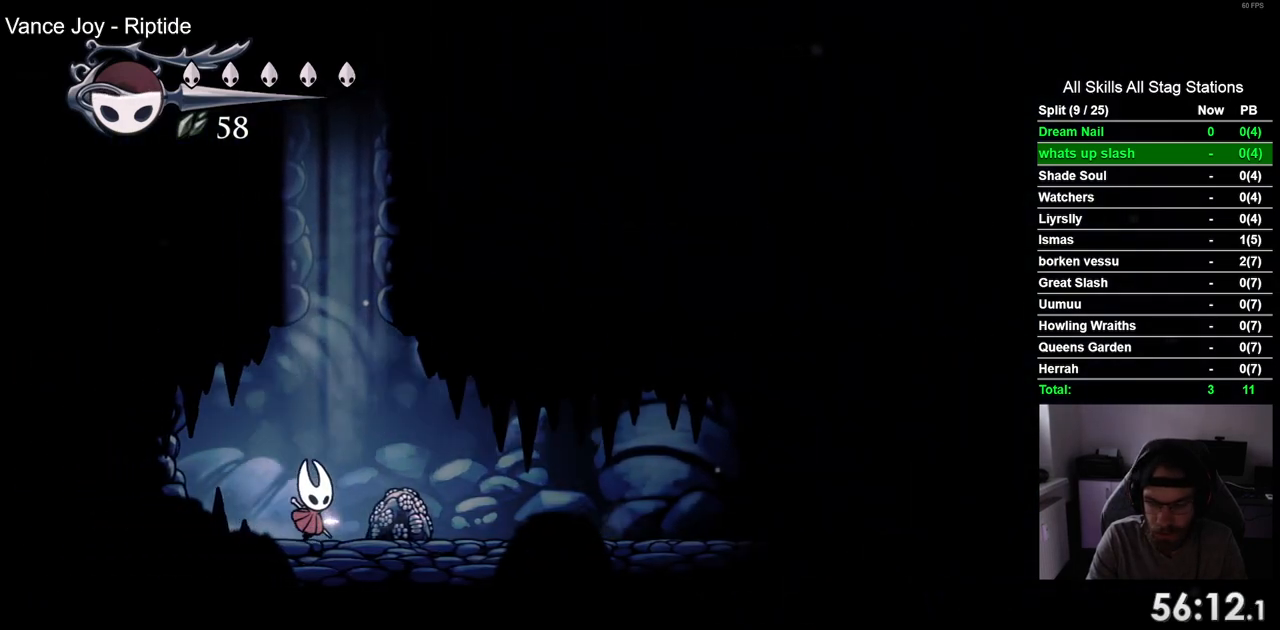
Gameplay with a controller (PlayStation layout); each line is a JSON object with the inputs held at the frame after it. "events" lists button and stick changes between this image and that frame as [ms after this image, input, new state], when the widget could be followed in between. Not read: L1 R1.
{"buttons": ["DPAD_LEFT"], "left_stick": "center", "right_stick": "center", "events": [[67, "DPAD_RIGHT", "up"], [233, "DPAD_LEFT", "down"], [483, "CROSS", "up"]]}
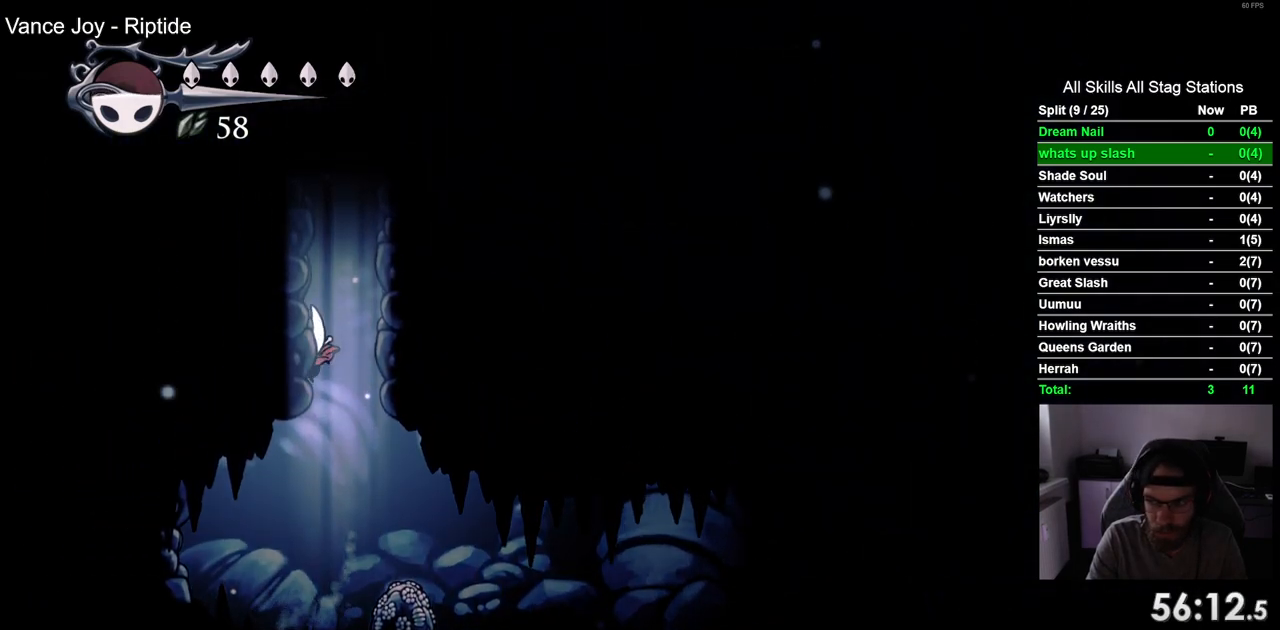
{"buttons": ["CROSS", "DPAD_LEFT"], "left_stick": "center", "right_stick": "center", "events": [[67, "CROSS", "down"], [367, "CROSS", "up"], [467, "CROSS", "down"]]}
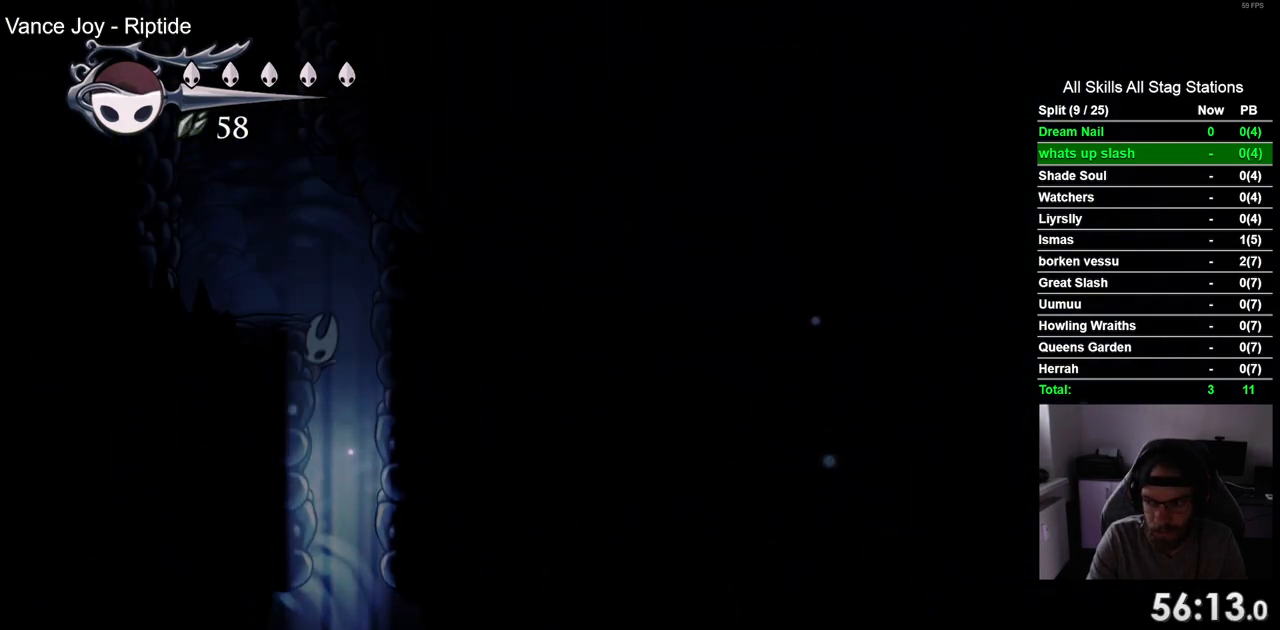
{"buttons": ["CROSS", "DPAD_LEFT"], "left_stick": "center", "right_stick": "center", "events": [[250, "CROSS", "up"], [350, "CROSS", "down"]]}
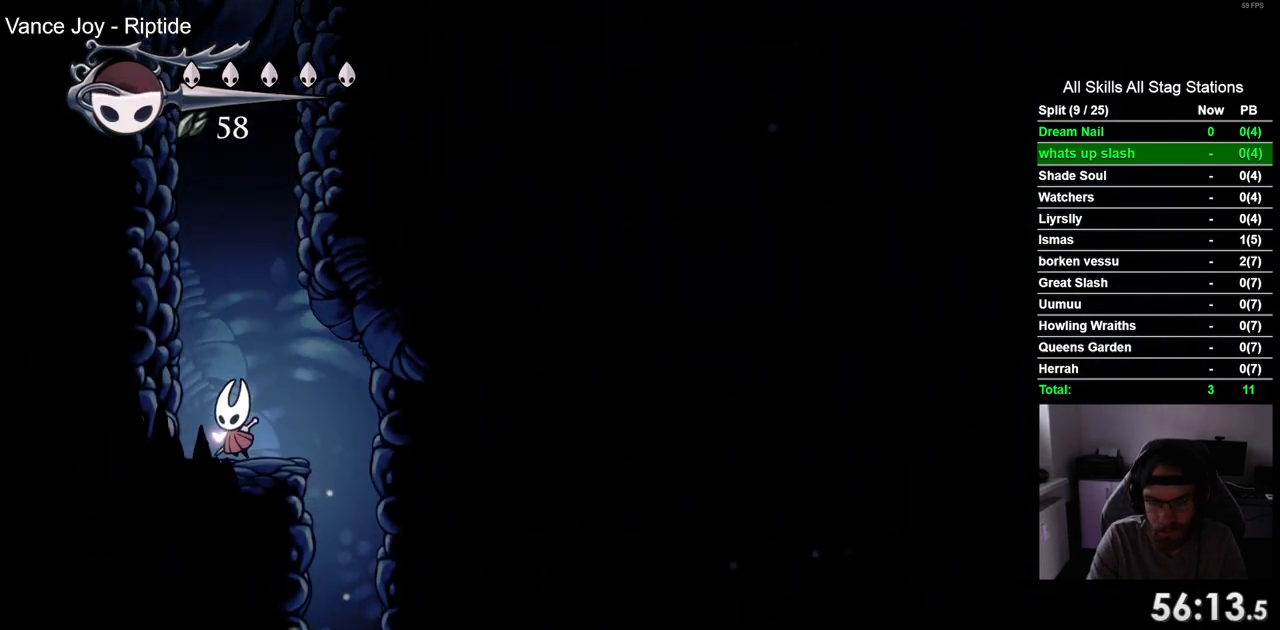
{"buttons": ["CROSS", "DPAD_LEFT"], "left_stick": "center", "right_stick": "center", "events": [[117, "CROSS", "up"], [300, "CROSS", "down"]]}
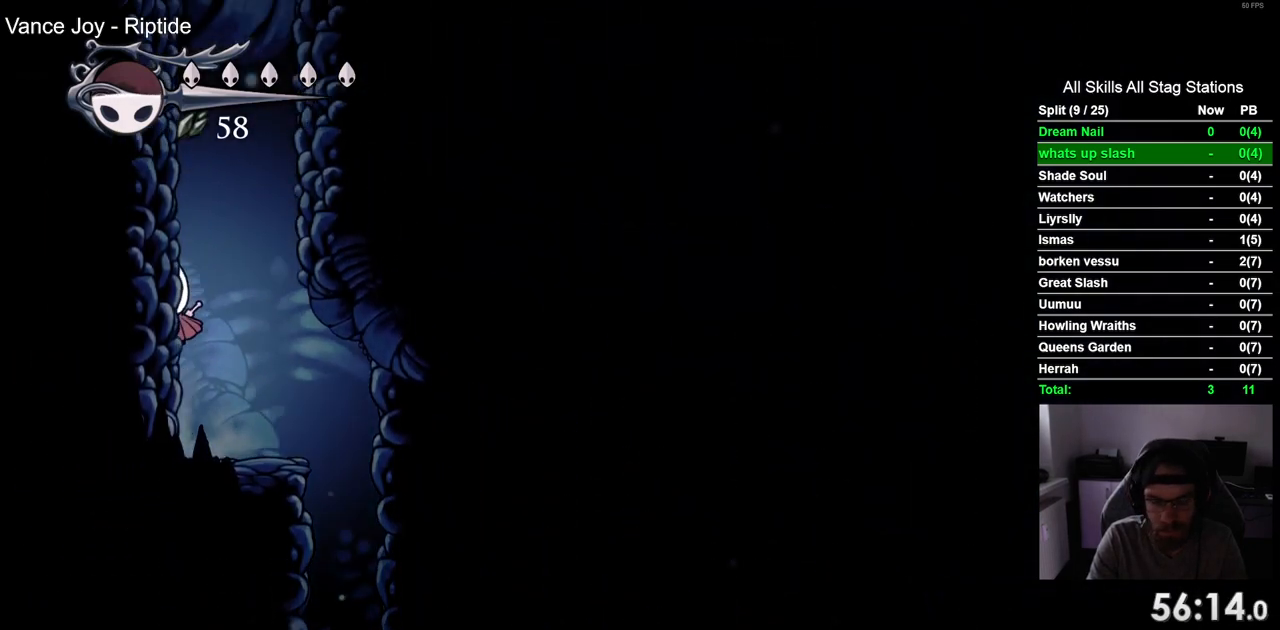
{"buttons": ["DPAD_LEFT"], "left_stick": "center", "right_stick": "center", "events": [[83, "CROSS", "up"], [200, "CROSS", "down"], [433, "CROSS", "up"]]}
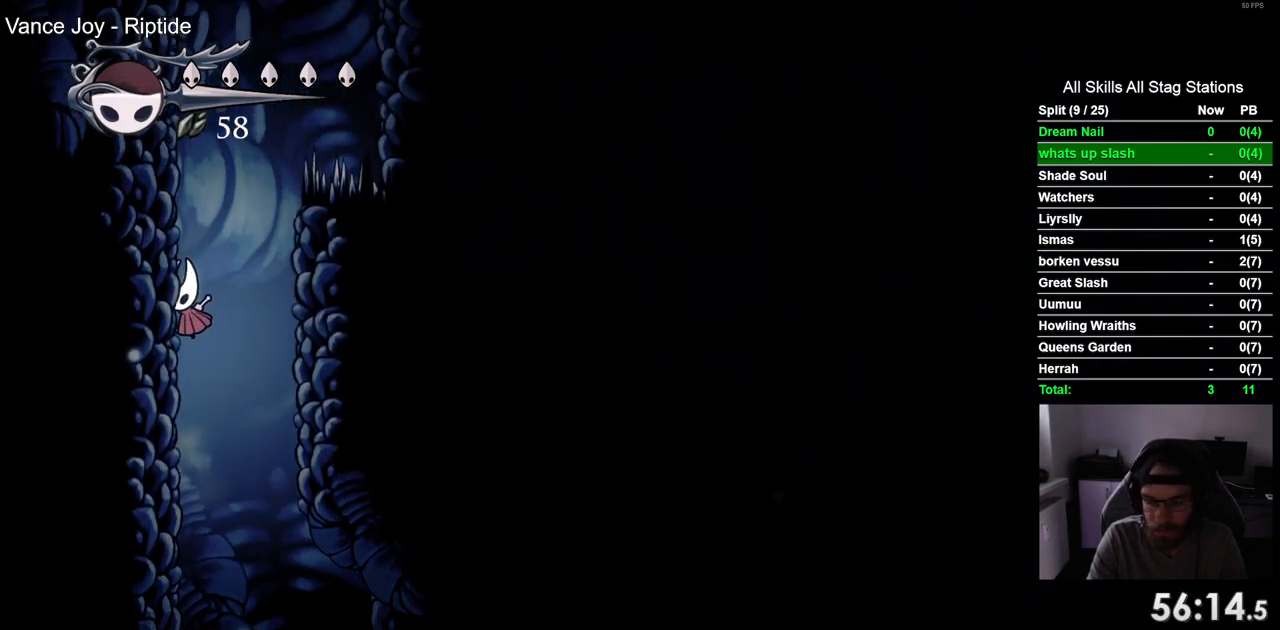
{"buttons": ["CROSS", "DPAD_LEFT"], "left_stick": "center", "right_stick": "center", "events": [[67, "CROSS", "down"], [167, "DPAD_UP", "down"], [183, "DPAD_LEFT", "up"], [200, "DPAD_UP", "up"], [267, "DPAD_RIGHT", "down"], [417, "DPAD_LEFT", "down"], [417, "DPAD_RIGHT", "up"], [417, "DPAD_UP", "down"], [433, "DPAD_UP", "up"]]}
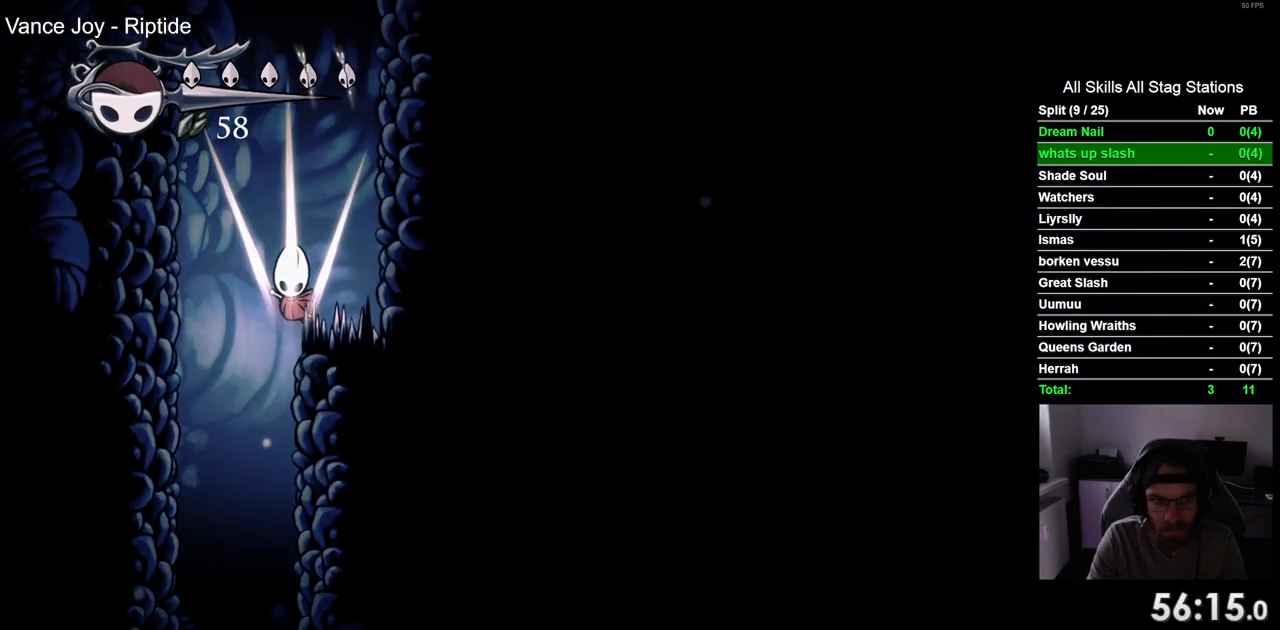
{"buttons": [], "left_stick": "center", "right_stick": "center", "events": [[267, "CROSS", "up"], [433, "DPAD_LEFT", "up"]]}
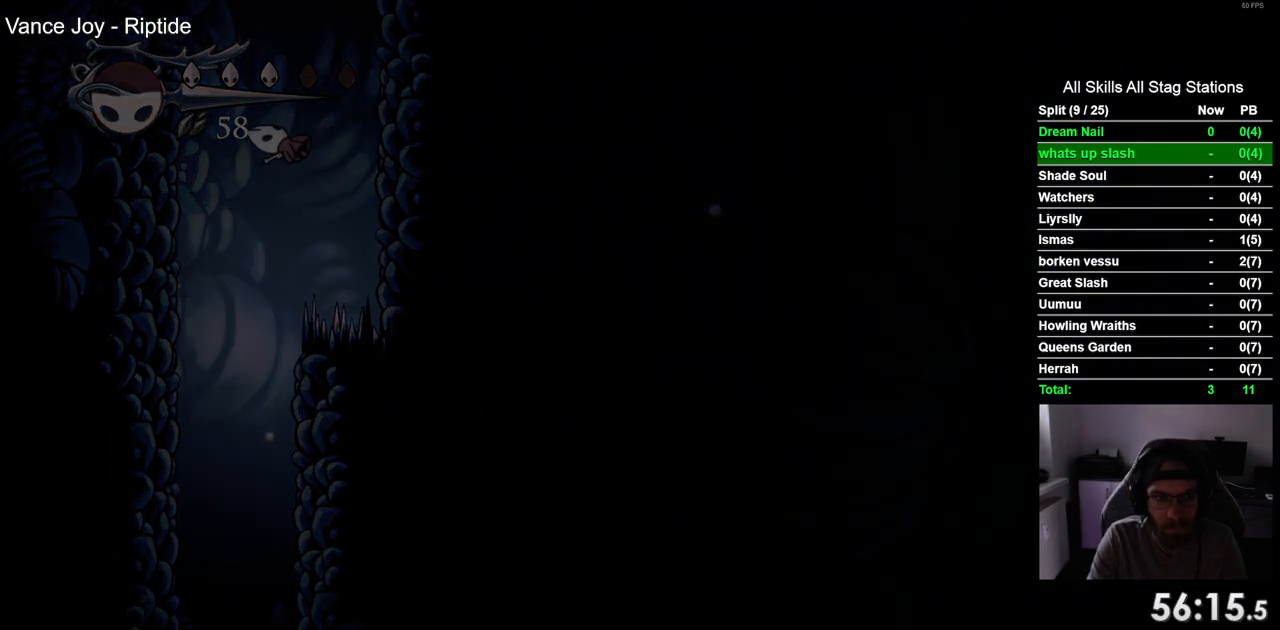
{"buttons": [], "left_stick": "center", "right_stick": "center", "events": []}
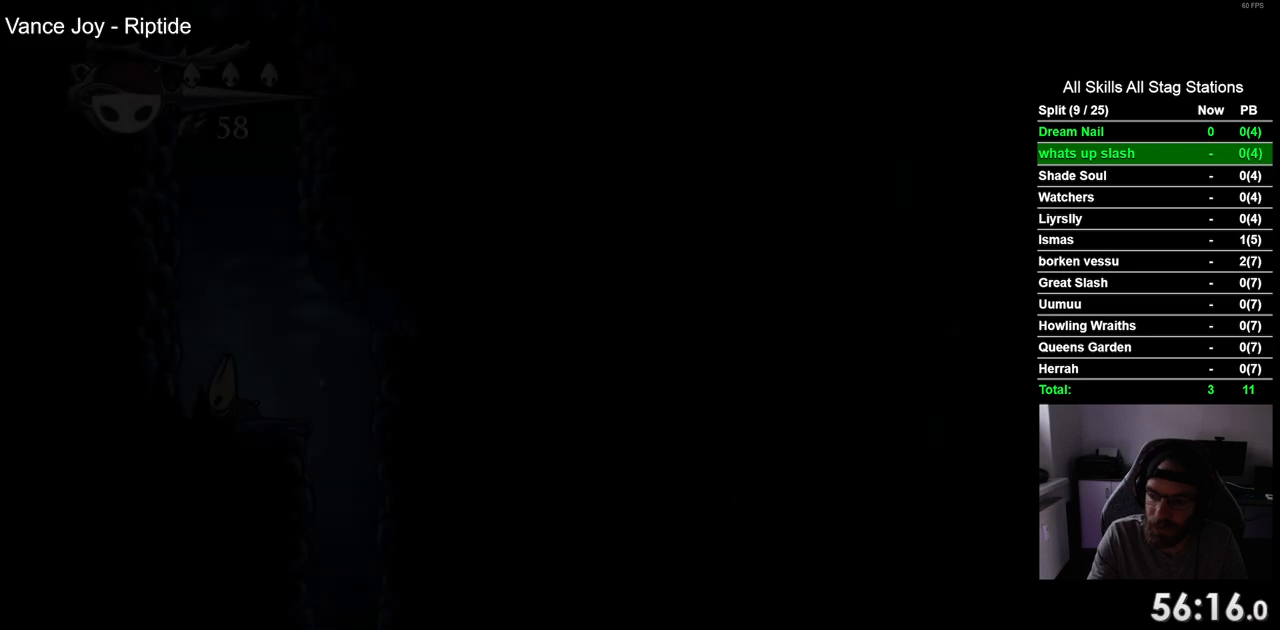
{"buttons": [], "left_stick": "center", "right_stick": "center", "events": []}
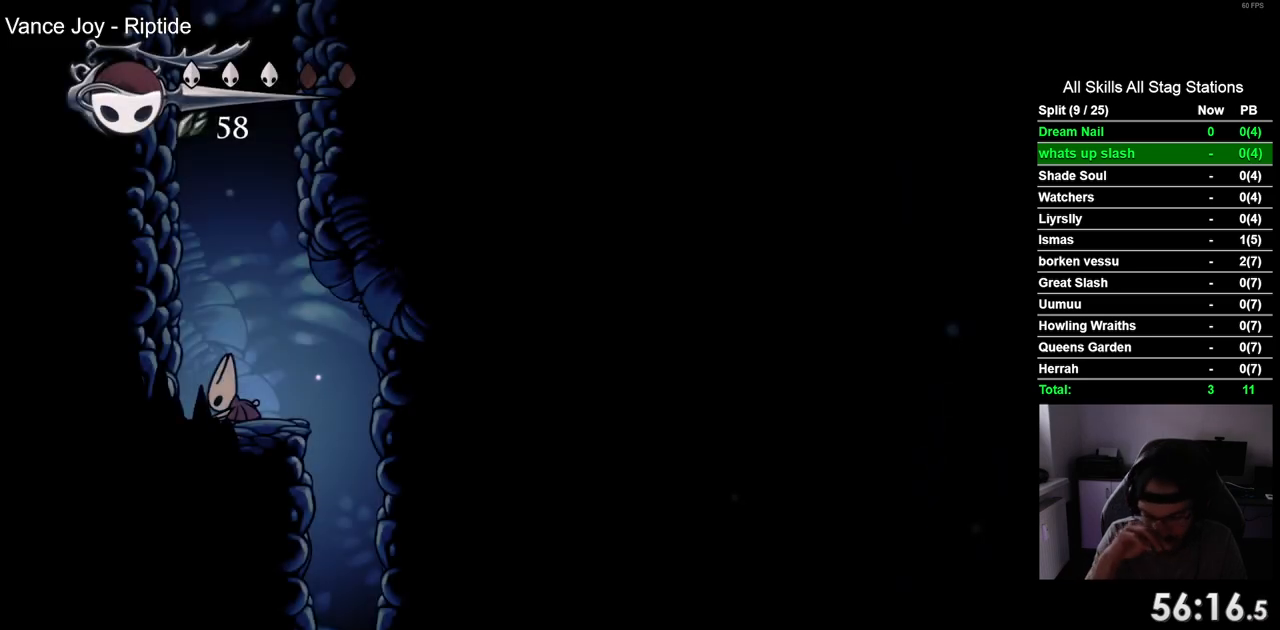
{"buttons": [], "left_stick": "center", "right_stick": "center", "events": []}
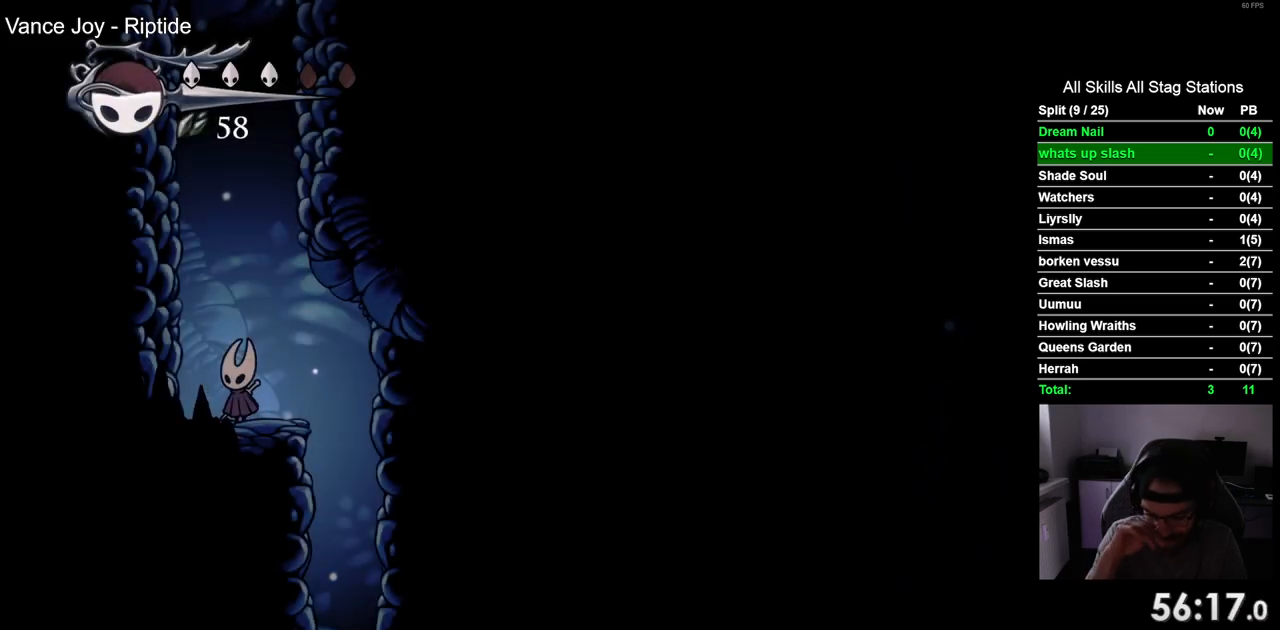
{"buttons": [], "left_stick": "center", "right_stick": "center", "events": []}
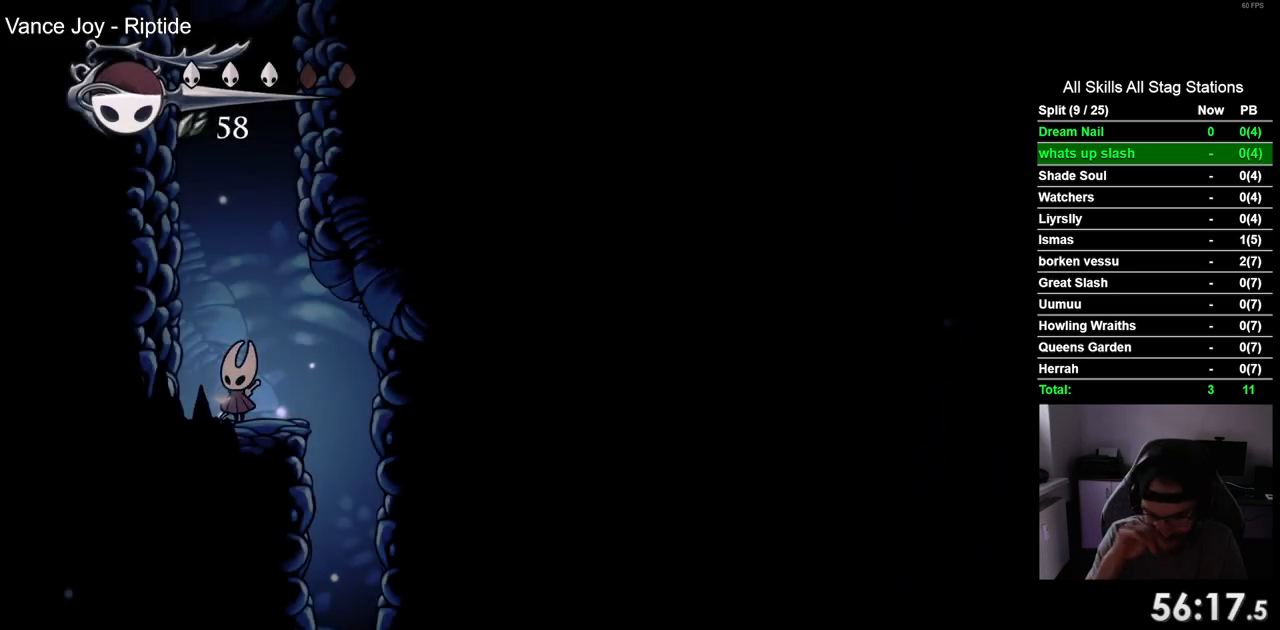
{"buttons": [], "left_stick": "center", "right_stick": "center", "events": []}
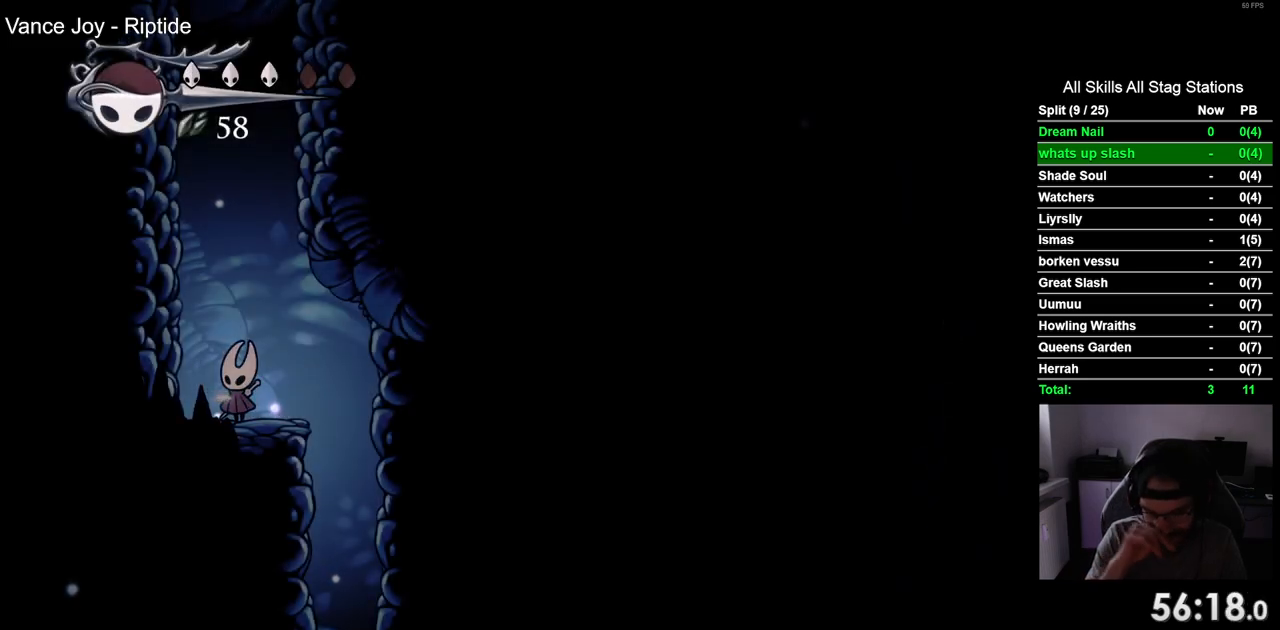
{"buttons": [], "left_stick": "center", "right_stick": "center", "events": []}
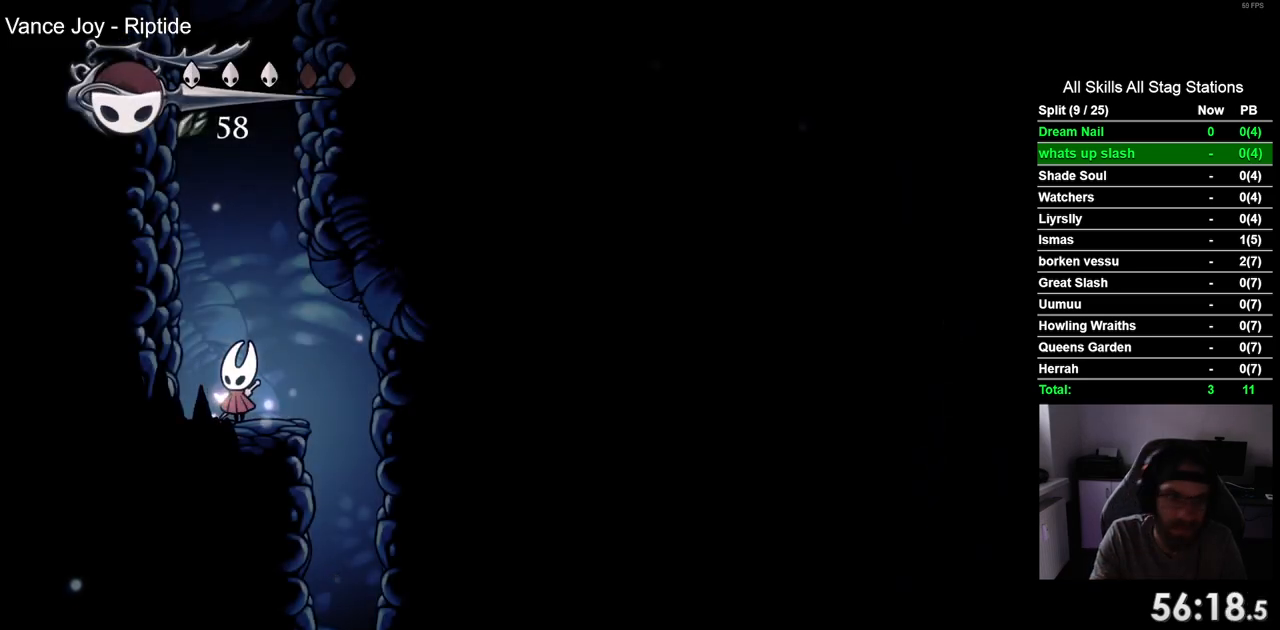
{"buttons": ["DPAD_LEFT"], "left_stick": "center", "right_stick": "center", "events": [[100, "CROSS", "down"], [100, "DPAD_LEFT", "down"], [133, "SQUARE", "down"], [150, "SQUARE", "up"], [383, "CROSS", "up"]]}
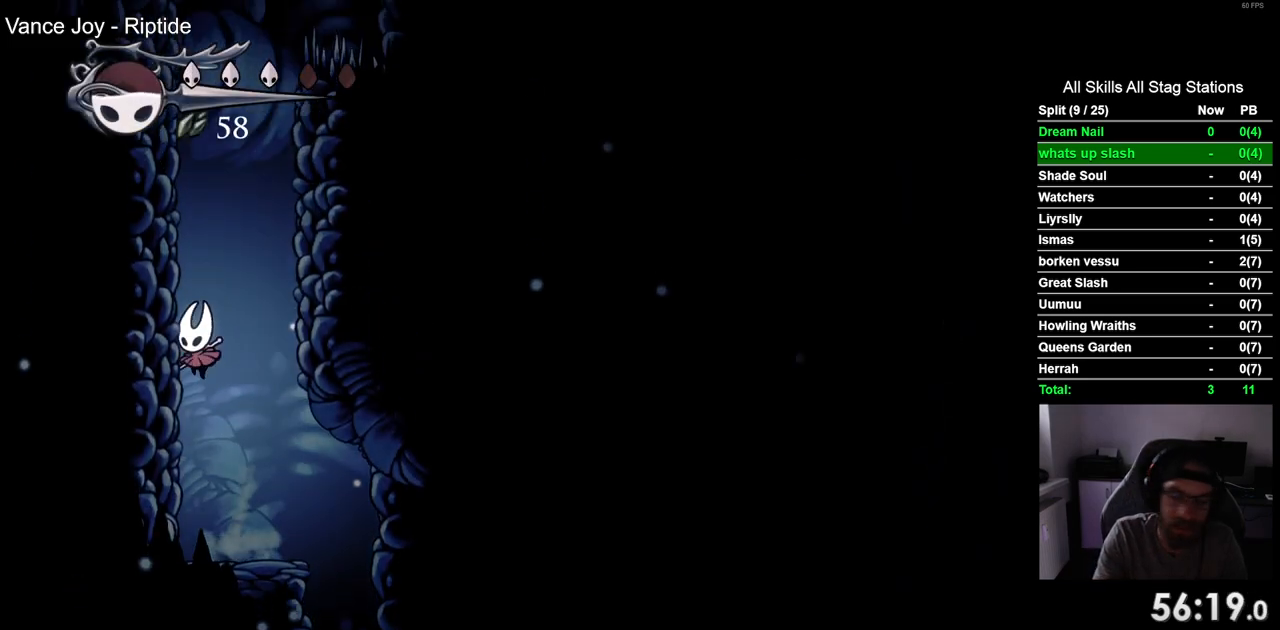
{"buttons": ["CROSS", "DPAD_LEFT"], "left_stick": "center", "right_stick": "center", "events": [[350, "CROSS", "down"]]}
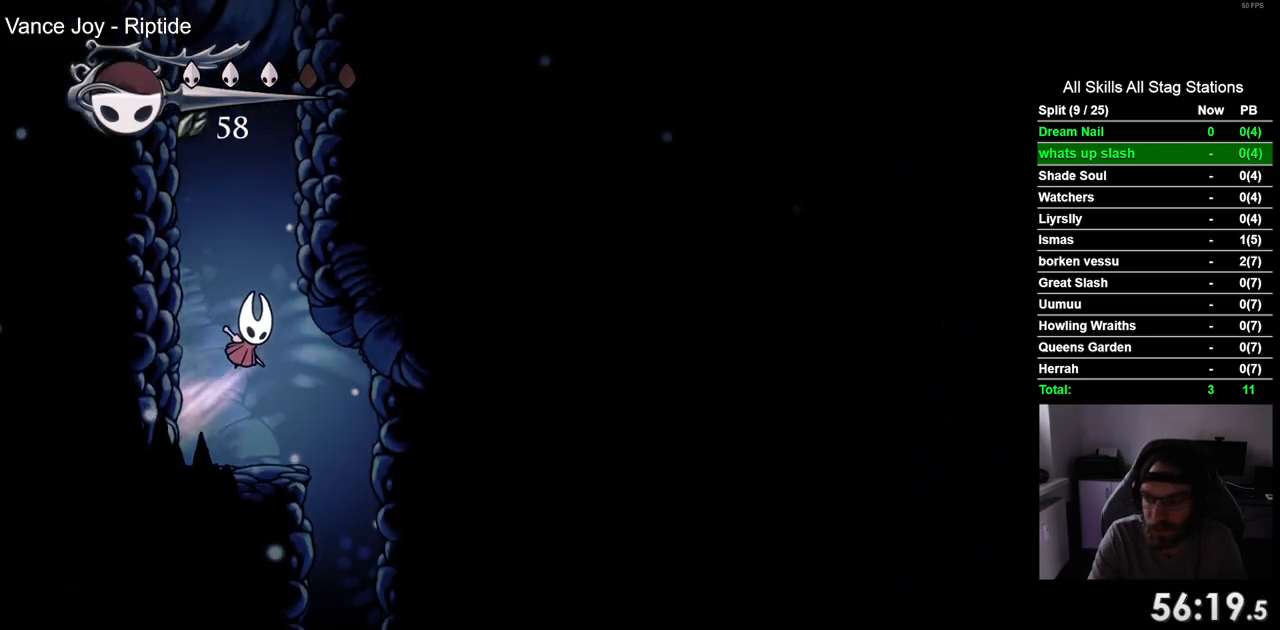
{"buttons": ["CROSS", "DPAD_LEFT"], "left_stick": "center", "right_stick": "center", "events": [[183, "CROSS", "up"], [283, "CROSS", "down"]]}
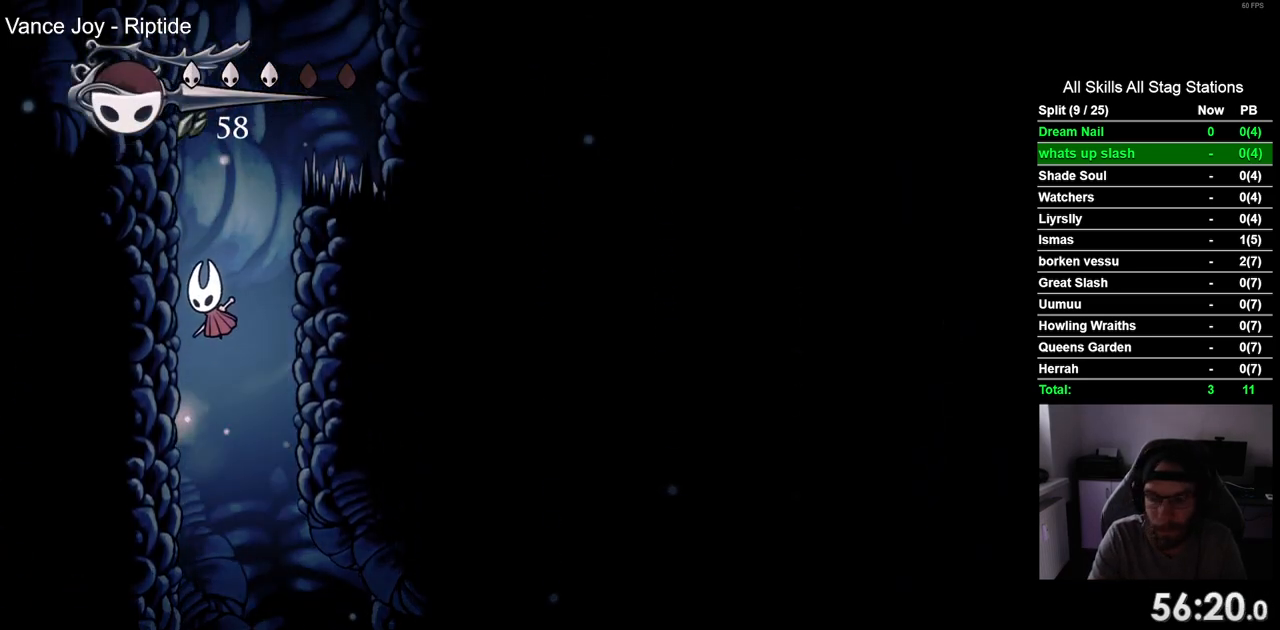
{"buttons": ["CROSS", "DPAD_LEFT"], "left_stick": "center", "right_stick": "center", "events": [[33, "CROSS", "up"], [133, "CROSS", "down"], [383, "CROSS", "up"], [500, "CROSS", "down"]]}
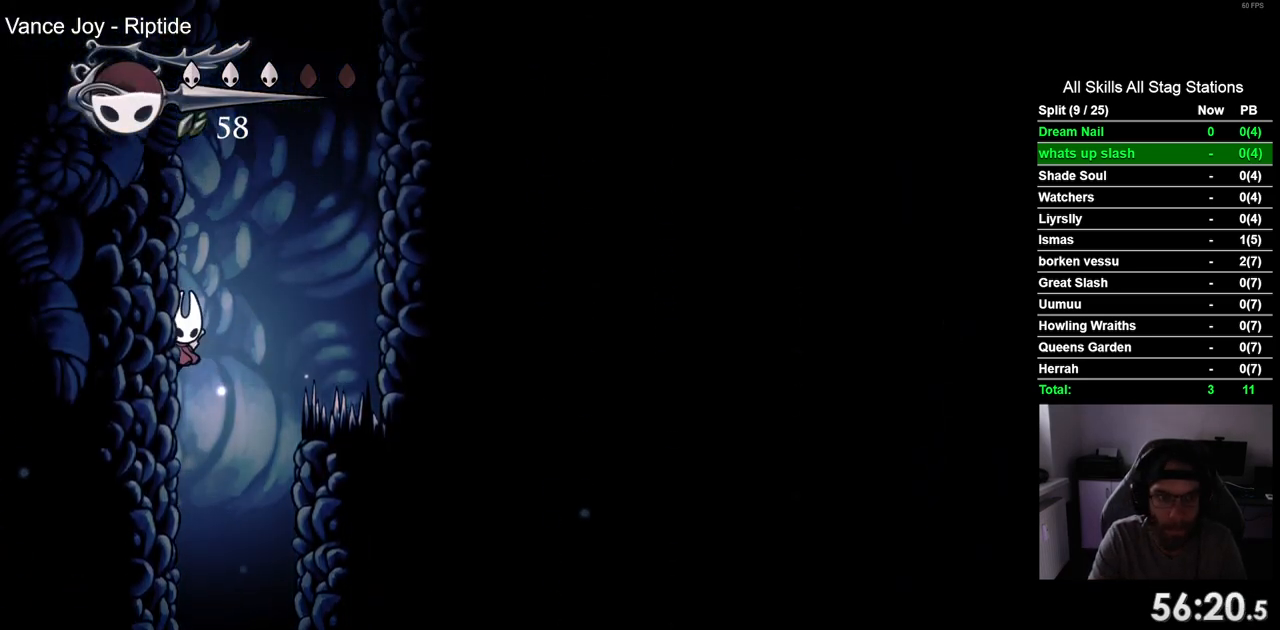
{"buttons": ["CROSS"], "left_stick": "center", "right_stick": "center", "events": [[333, "CROSS", "up"], [417, "CROSS", "down"], [433, "DPAD_UP", "down"], [467, "DPAD_LEFT", "up"], [500, "DPAD_UP", "up"]]}
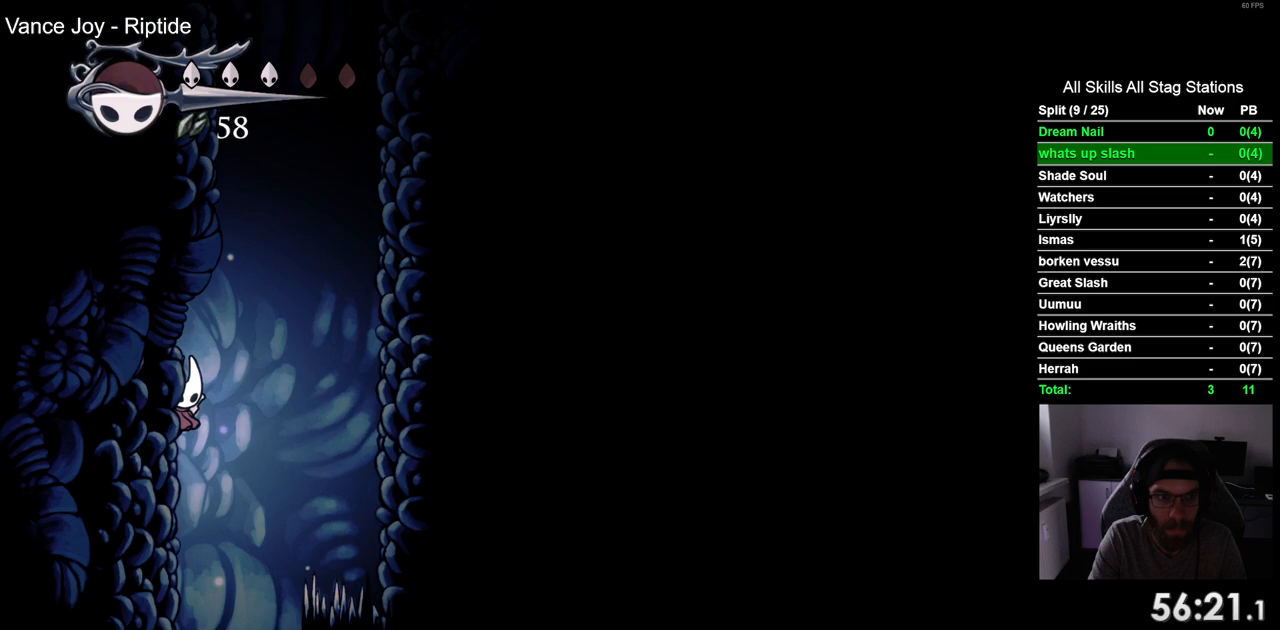
{"buttons": ["CROSS", "DPAD_LEFT"], "left_stick": "center", "right_stick": "center", "events": [[50, "DPAD_RIGHT", "down"], [233, "DPAD_LEFT", "down"], [233, "DPAD_RIGHT", "up"], [300, "CROSS", "up"], [467, "CROSS", "down"]]}
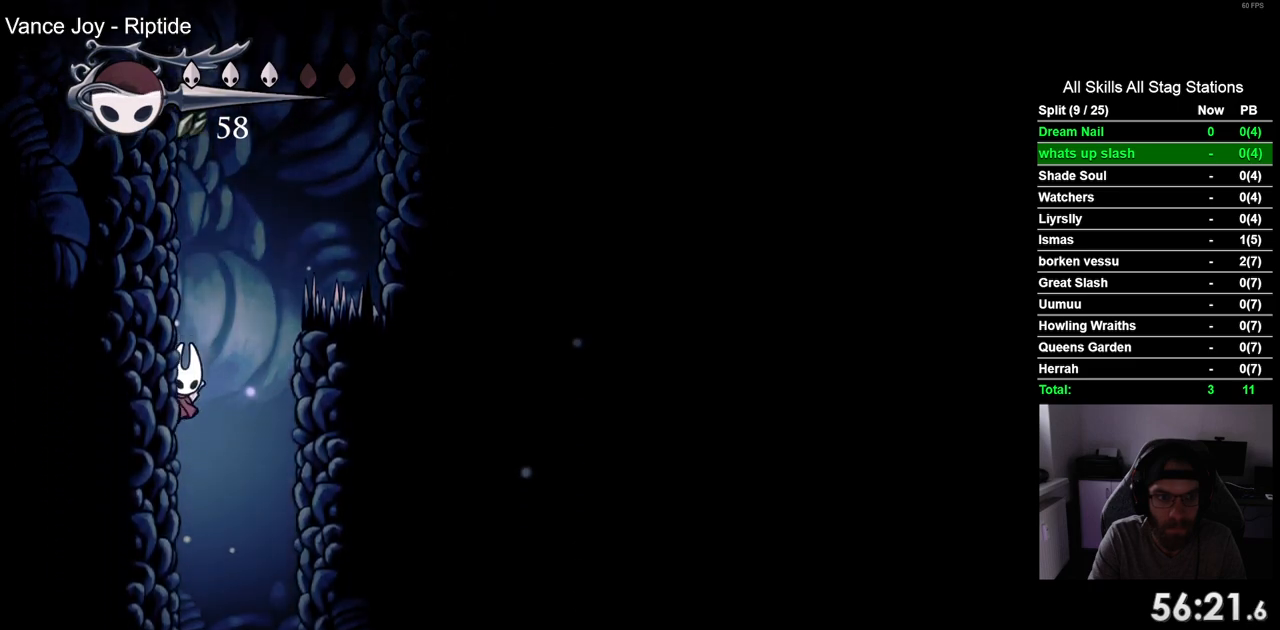
{"buttons": ["CROSS"], "left_stick": "center", "right_stick": "center", "events": [[250, "CROSS", "up"], [350, "CROSS", "down"], [400, "DPAD_UP", "down"], [433, "DPAD_LEFT", "up"], [483, "DPAD_UP", "up"]]}
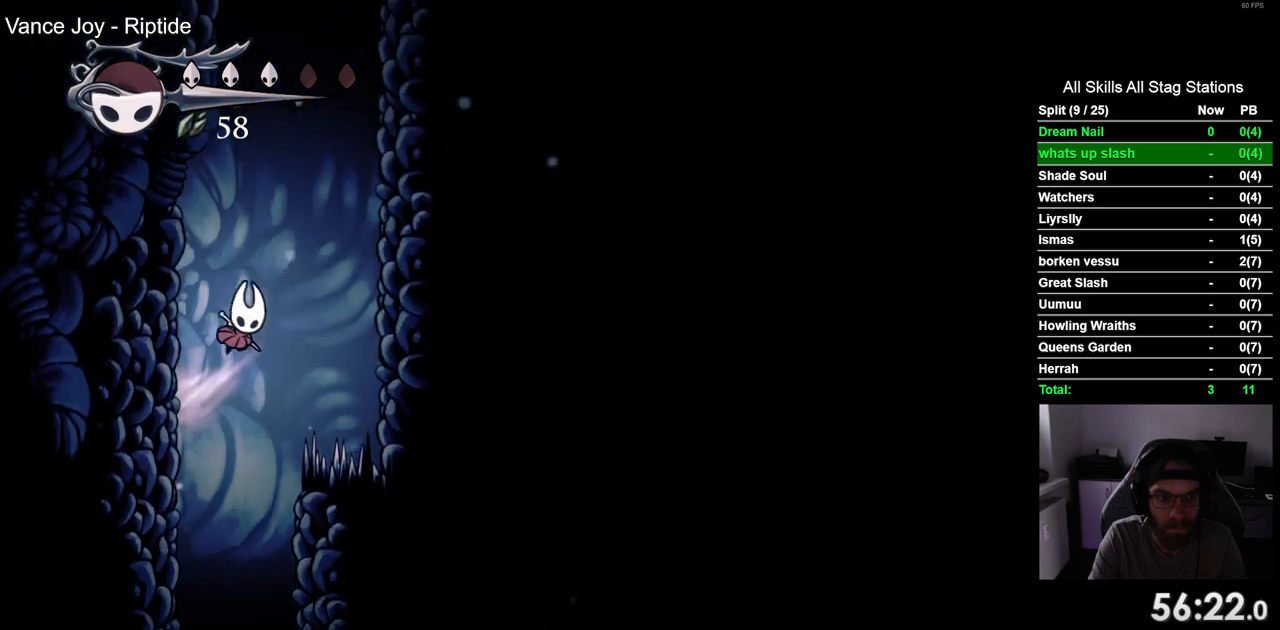
{"buttons": ["CROSS", "DPAD_RIGHT"], "left_stick": "center", "right_stick": "center", "events": [[33, "DPAD_RIGHT", "down"], [117, "R2", "down"], [300, "R2", "up"]]}
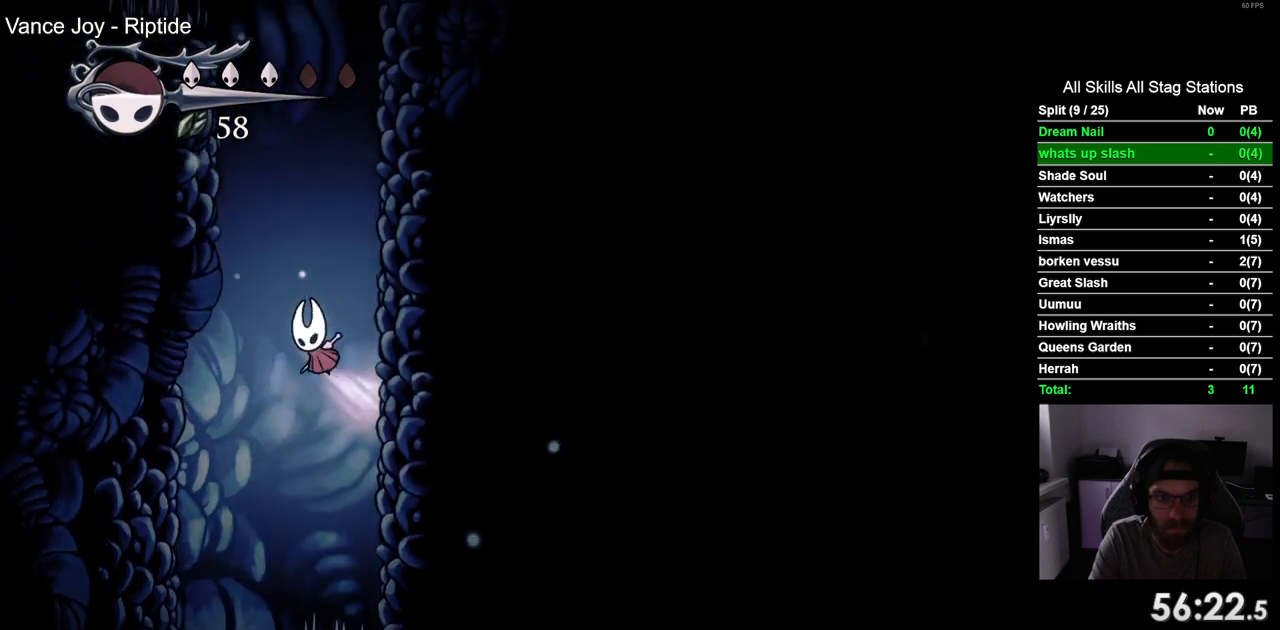
{"buttons": ["CROSS", "DPAD_RIGHT"], "left_stick": "center", "right_stick": "center", "events": []}
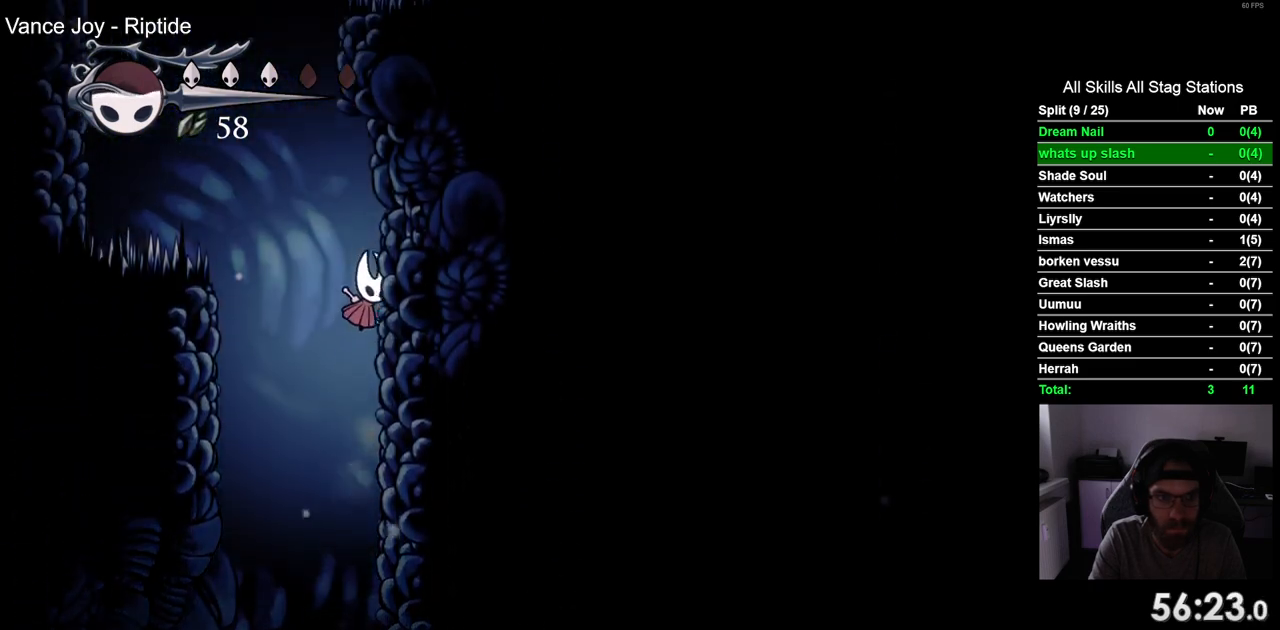
{"buttons": ["CROSS", "R2", "DPAD_LEFT"], "left_stick": "center", "right_stick": "center", "events": [[33, "CROSS", "up"], [83, "CROSS", "down"], [150, "DPAD_RIGHT", "up"], [167, "DPAD_LEFT", "down"], [383, "R2", "down"]]}
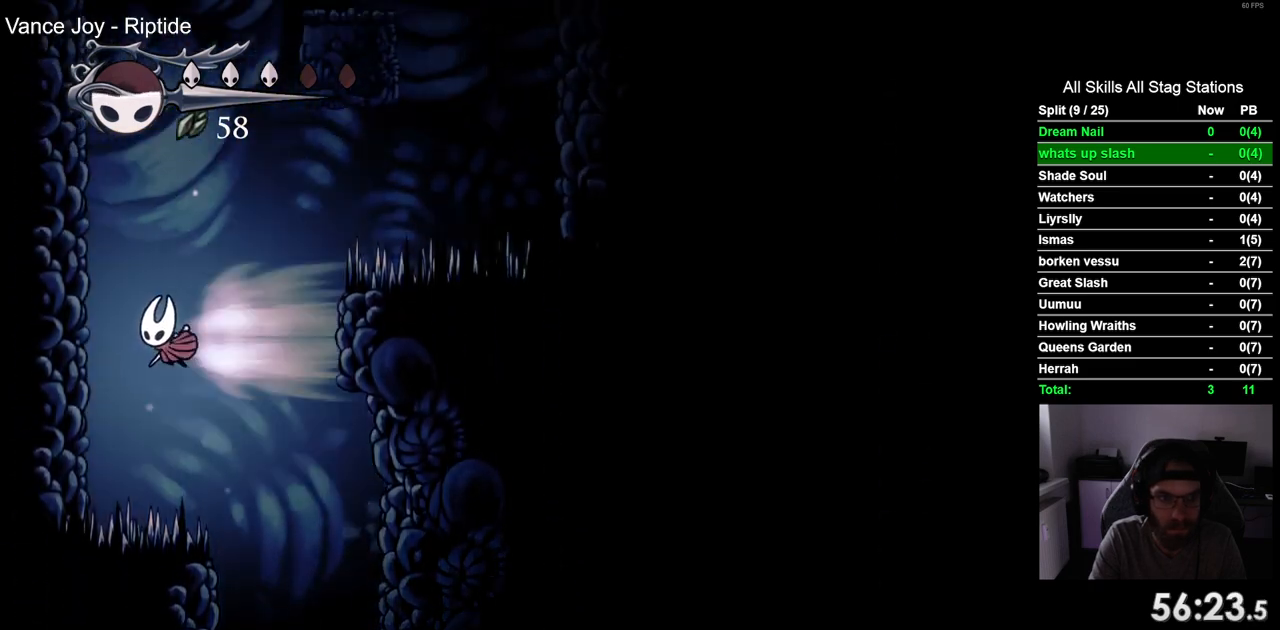
{"buttons": ["CROSS", "DPAD_LEFT"], "left_stick": "center", "right_stick": "center", "events": [[83, "R2", "up"], [250, "R2", "down"], [317, "R2", "up"], [433, "CROSS", "up"], [500, "CROSS", "down"]]}